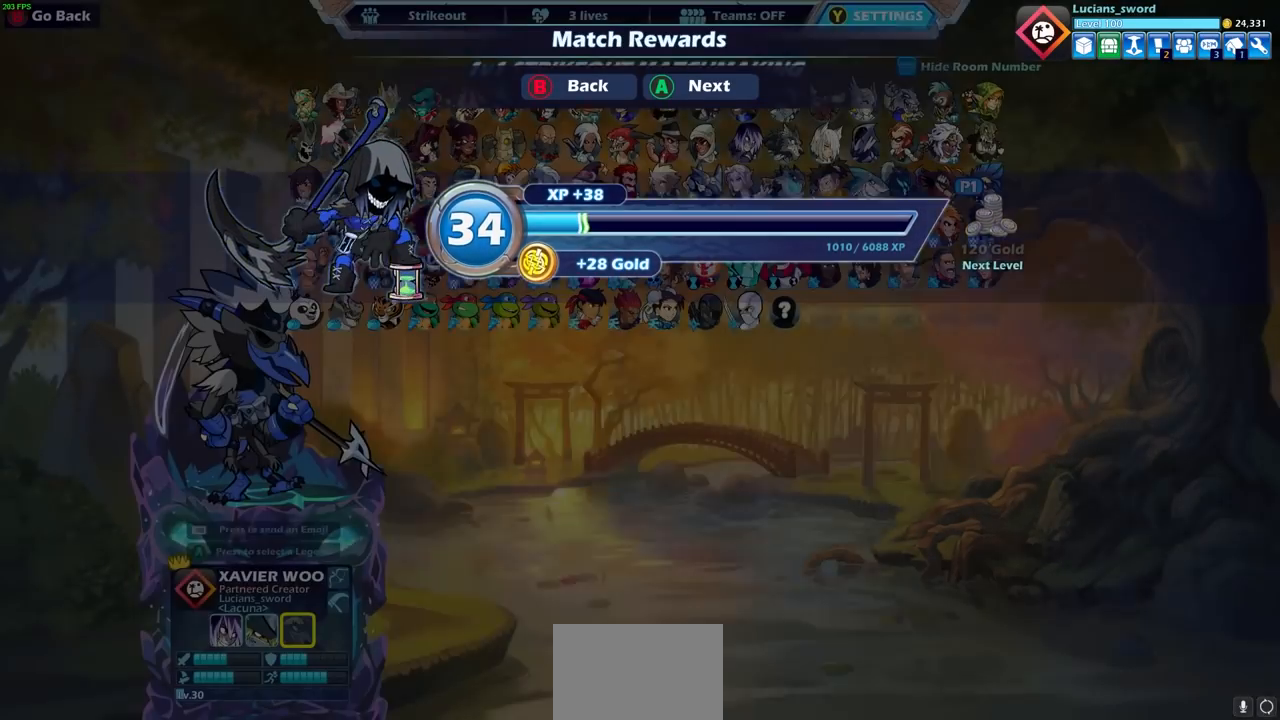
Gameplay with a controller (PlayStation layout); each line is a JSON object with the inputs held at the frame after it. "events" lists button and stick changes between this image and that frame as [ms after this image, input, new state], when the widget could be followed in between. Not read: R1.
{"buttons": [], "left_stick": "center", "right_stick": "center", "events": []}
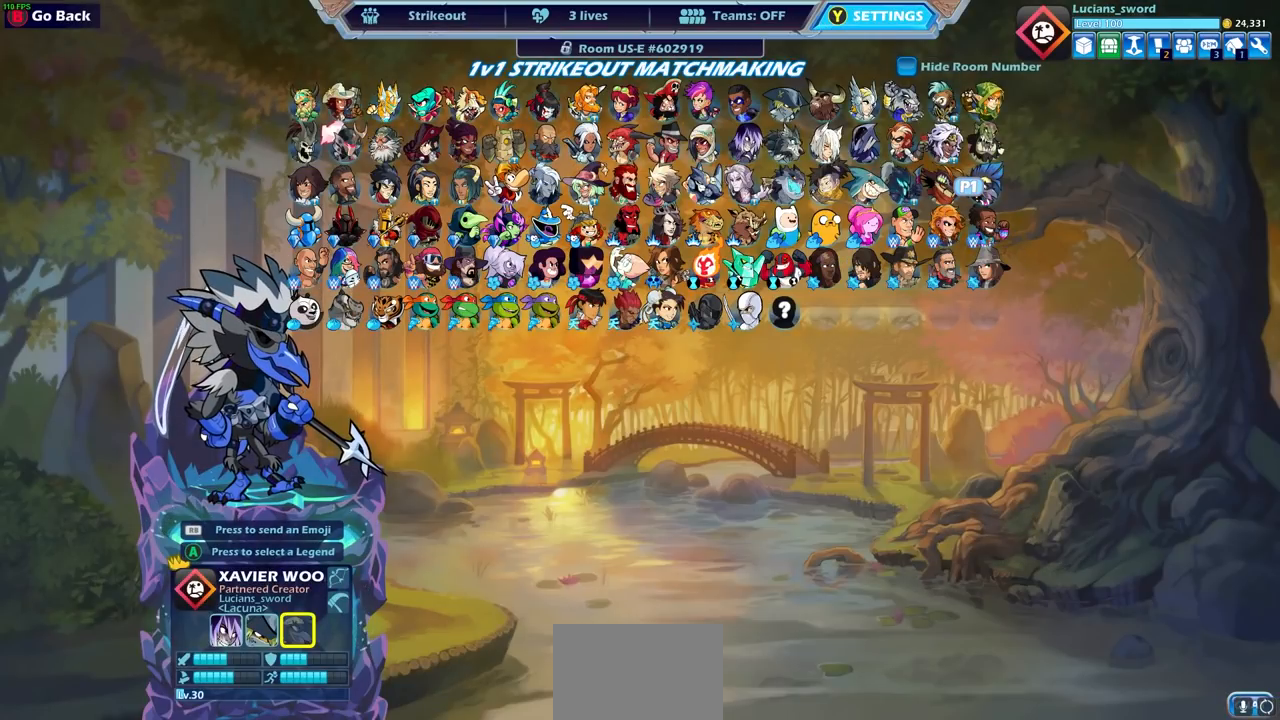
{"buttons": [], "left_stick": "center", "right_stick": "center", "events": []}
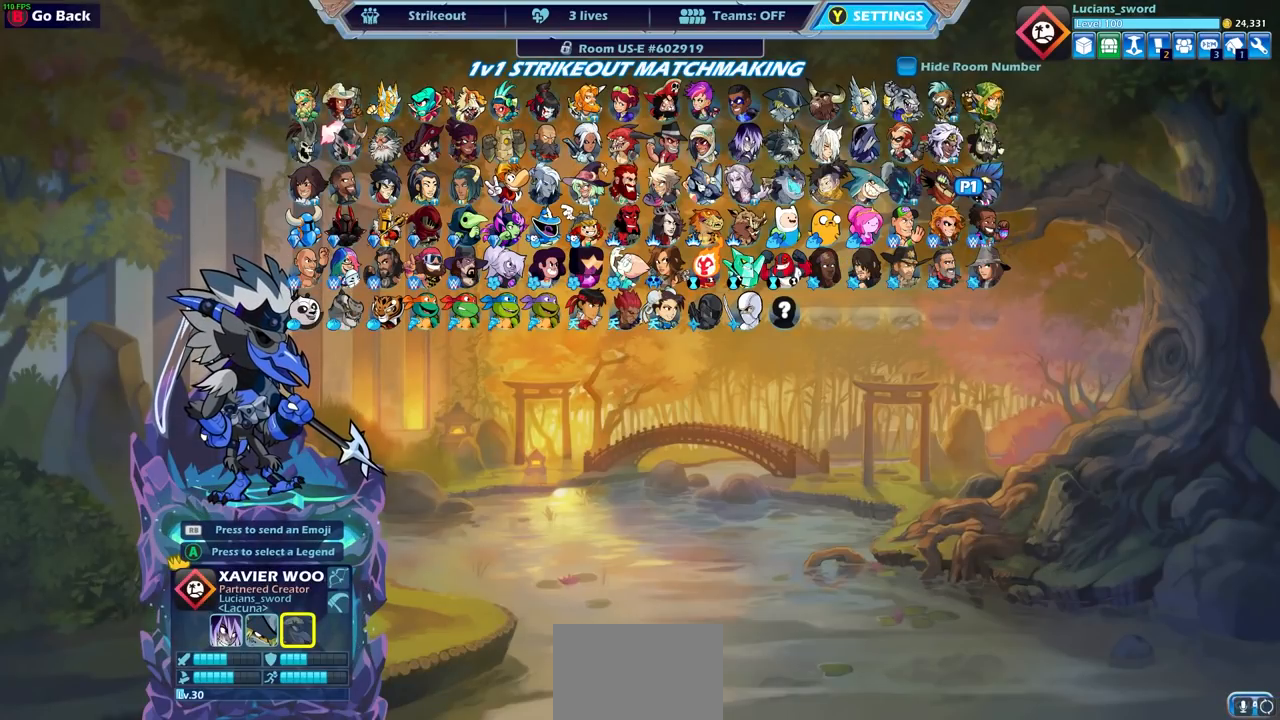
{"buttons": ["CIRCLE"], "left_stick": "center", "right_stick": "center", "events": [[483, "CIRCLE", "down"]]}
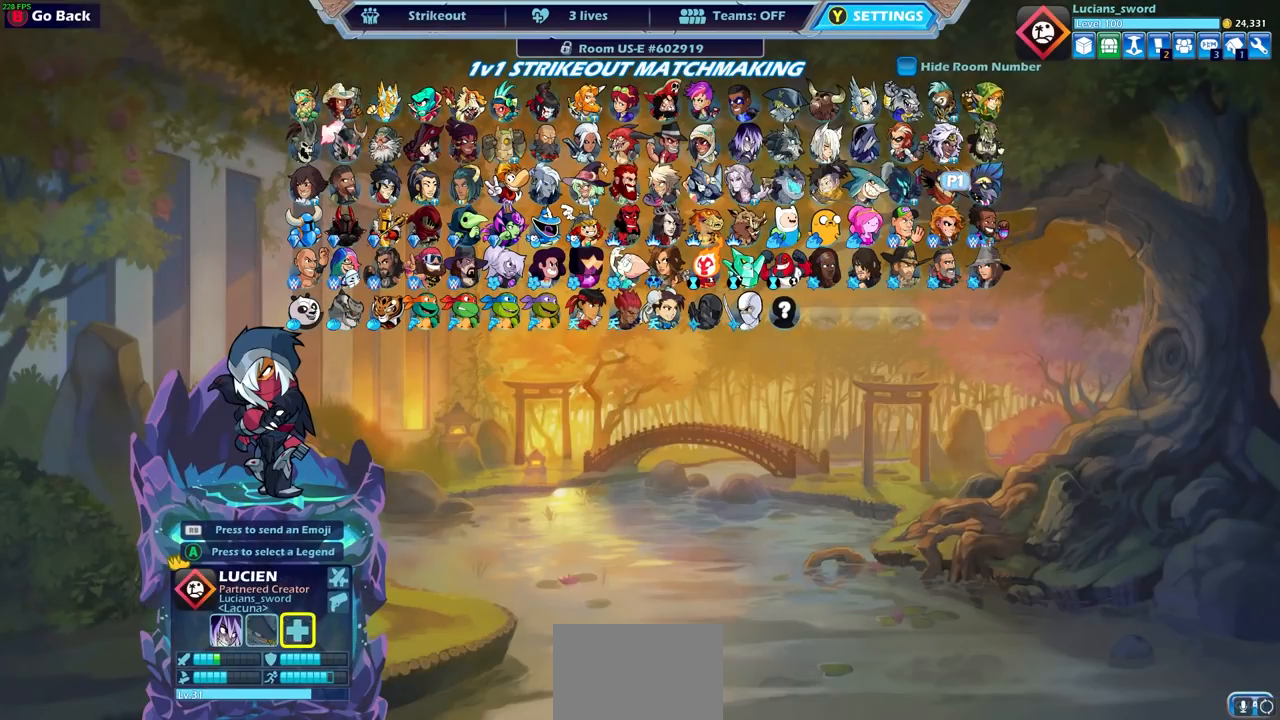
{"buttons": [], "left_stick": "center", "right_stick": "center", "events": [[100, "CIRCLE", "up"]]}
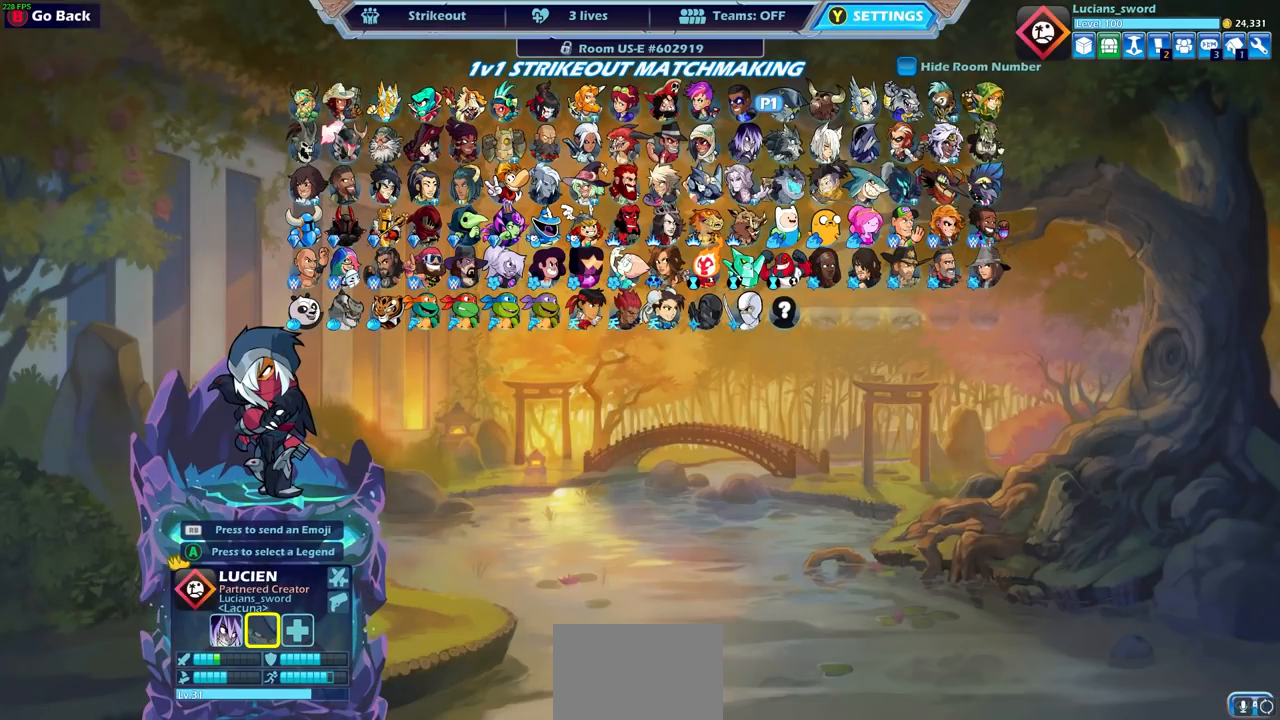
{"buttons": [], "left_stick": "center", "right_stick": "center", "events": [[100, "CIRCLE", "down"], [183, "CIRCLE", "up"]]}
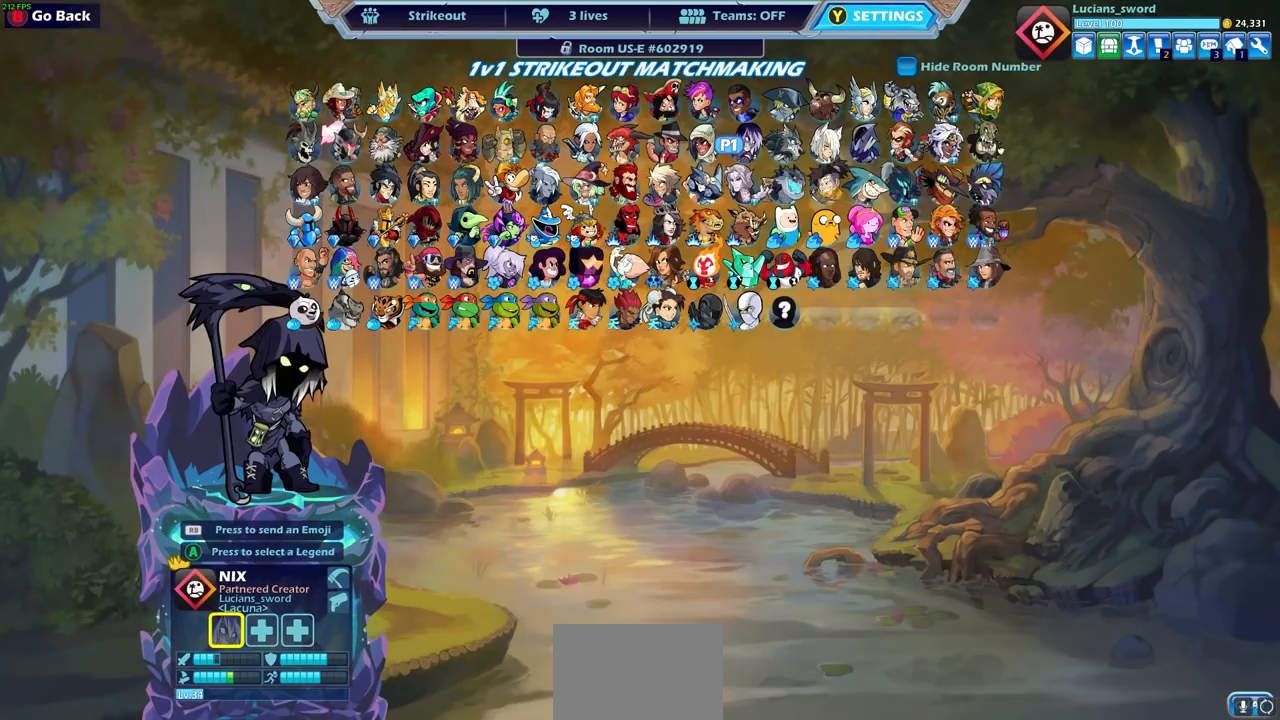
{"buttons": [], "left_stick": "center", "right_stick": "center", "events": [[117, "DPAD_DOWN", "down"], [233, "DPAD_DOWN", "up"], [333, "DPAD_DOWN", "down"], [417, "DPAD_DOWN", "up"]]}
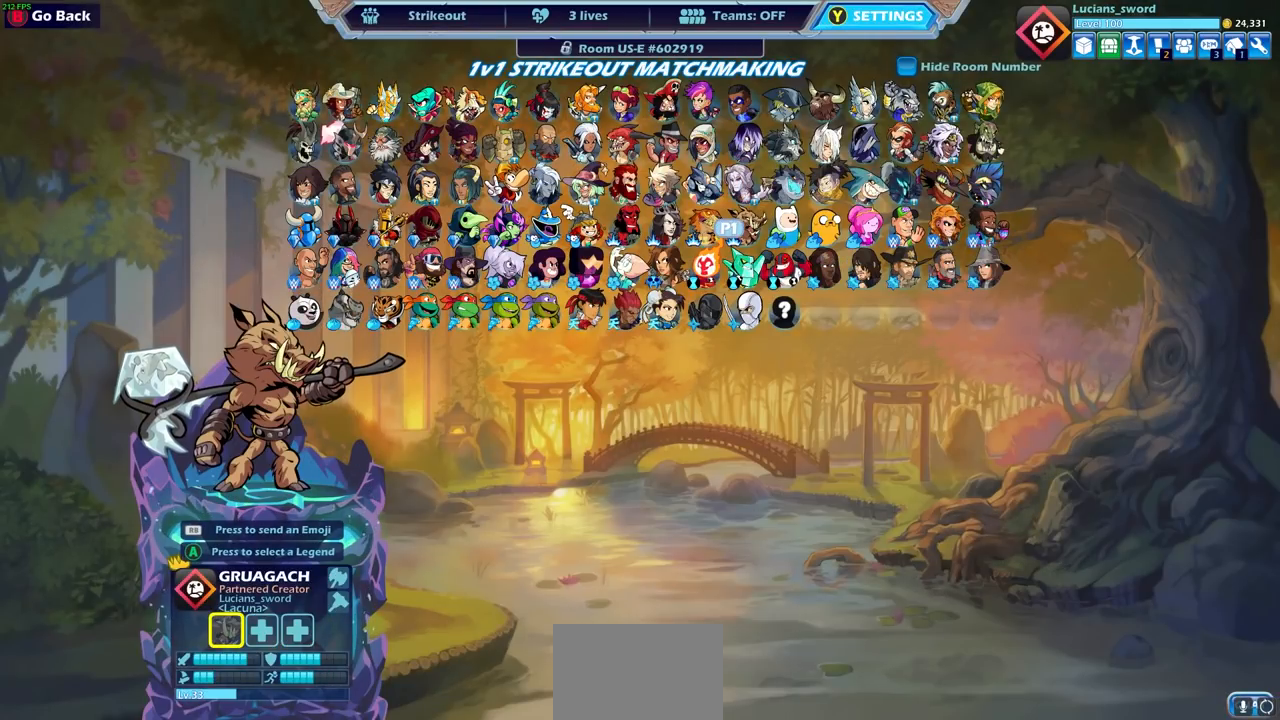
{"buttons": ["DPAD_RIGHT"], "left_stick": "center", "right_stick": "center", "events": [[117, "DPAD_RIGHT", "down"], [200, "DPAD_RIGHT", "up"], [283, "DPAD_RIGHT", "down"], [383, "DPAD_RIGHT", "up"], [467, "DPAD_RIGHT", "down"]]}
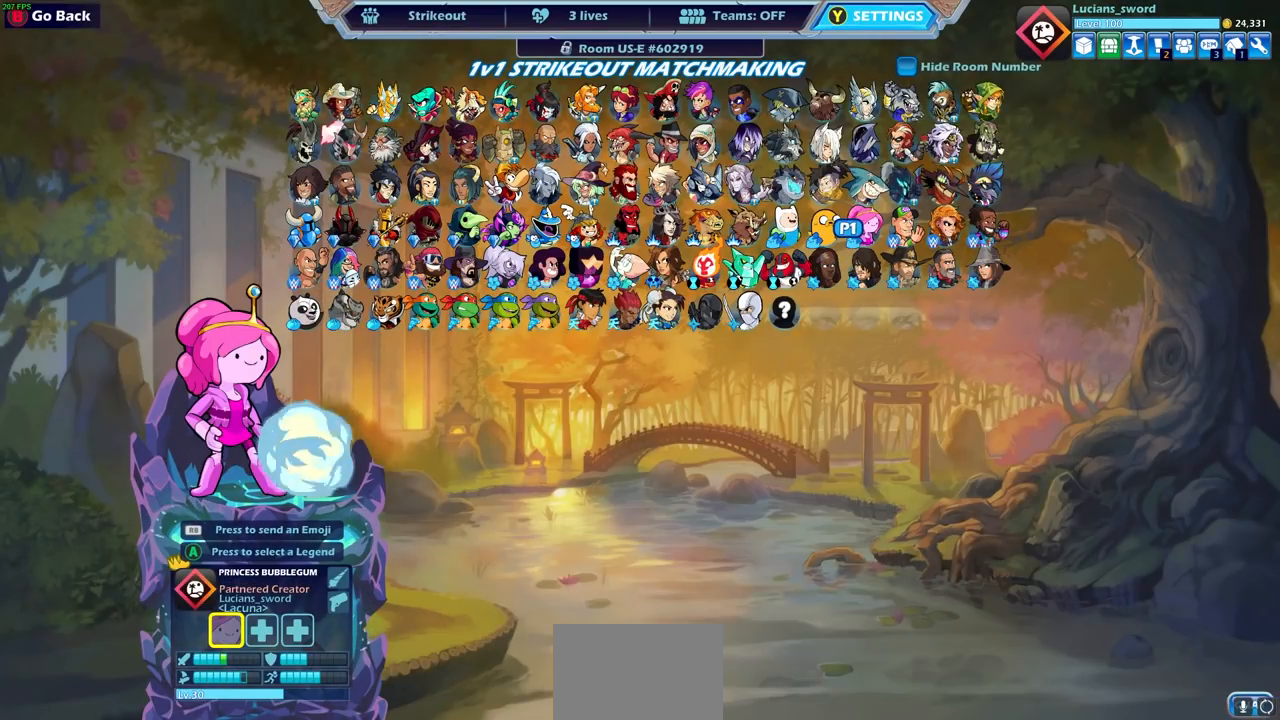
{"buttons": [], "left_stick": "center", "right_stick": "center", "events": [[17, "DPAD_RIGHT", "up"], [200, "DPAD_UP", "down"], [317, "DPAD_UP", "up"]]}
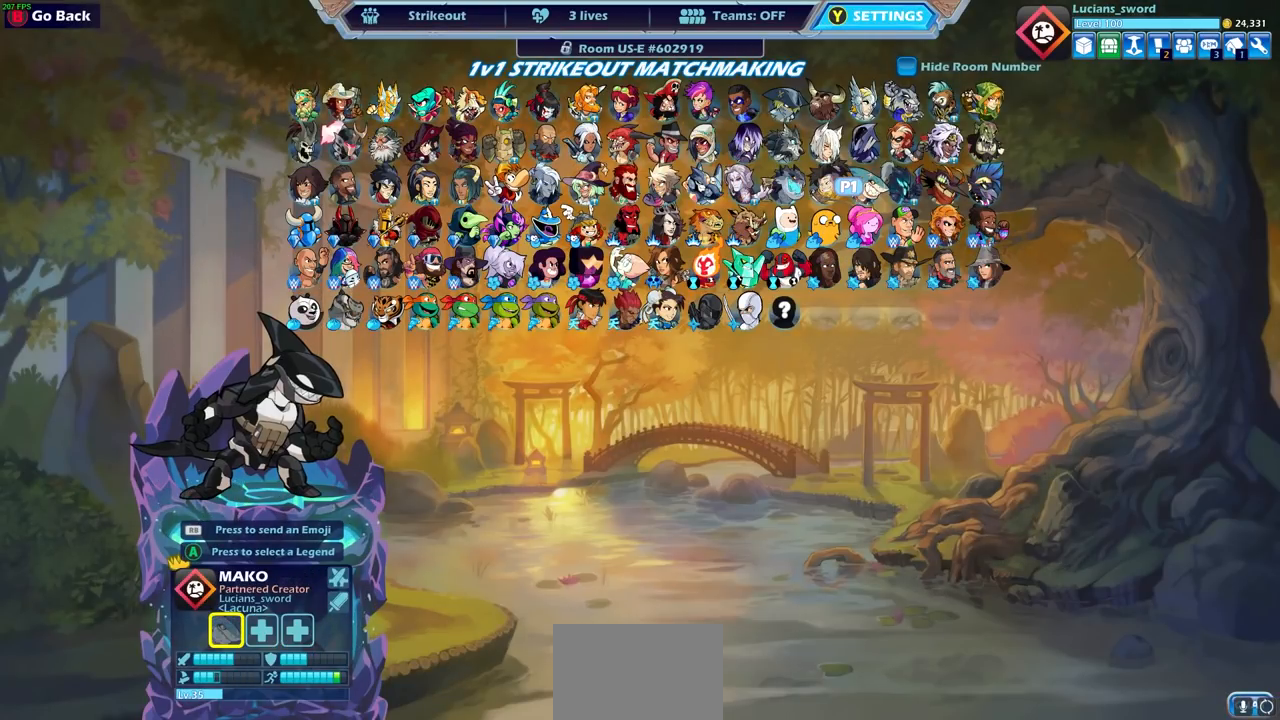
{"buttons": [], "left_stick": "center", "right_stick": "center", "events": [[167, "left_stick", "left"], [217, "left_stick", "center"]]}
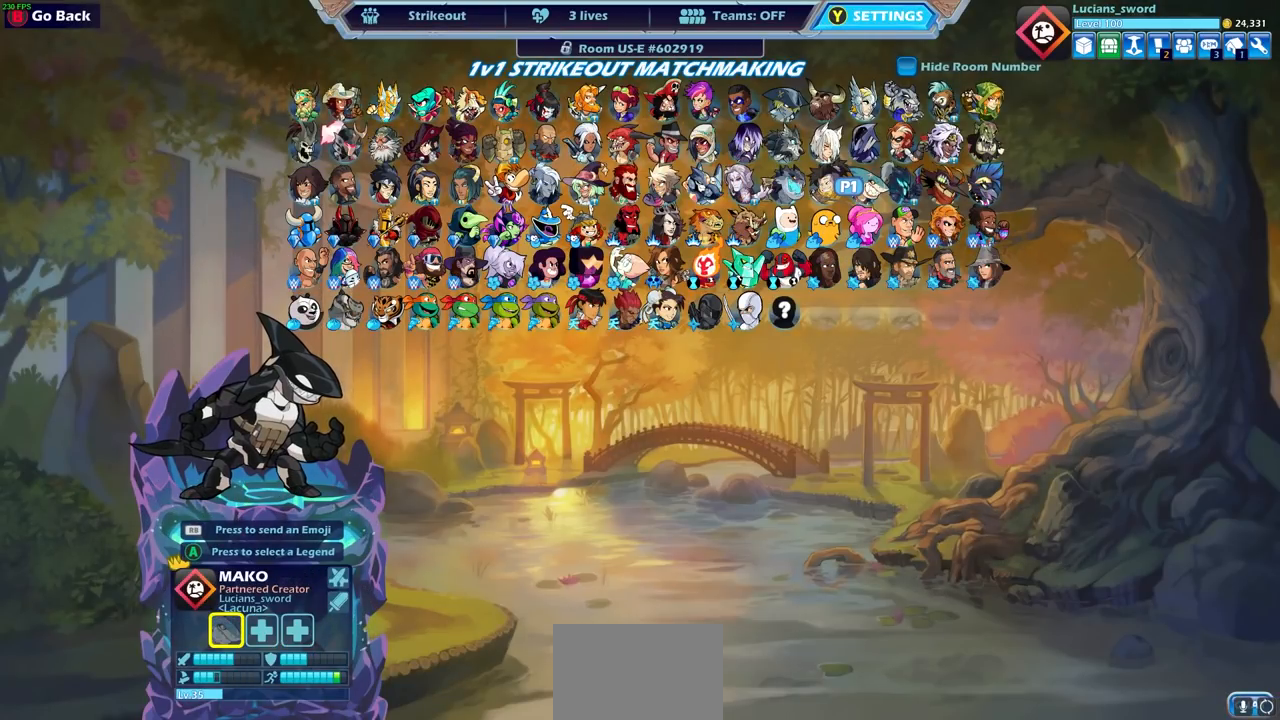
{"buttons": [], "left_stick": "center", "right_stick": "center", "events": []}
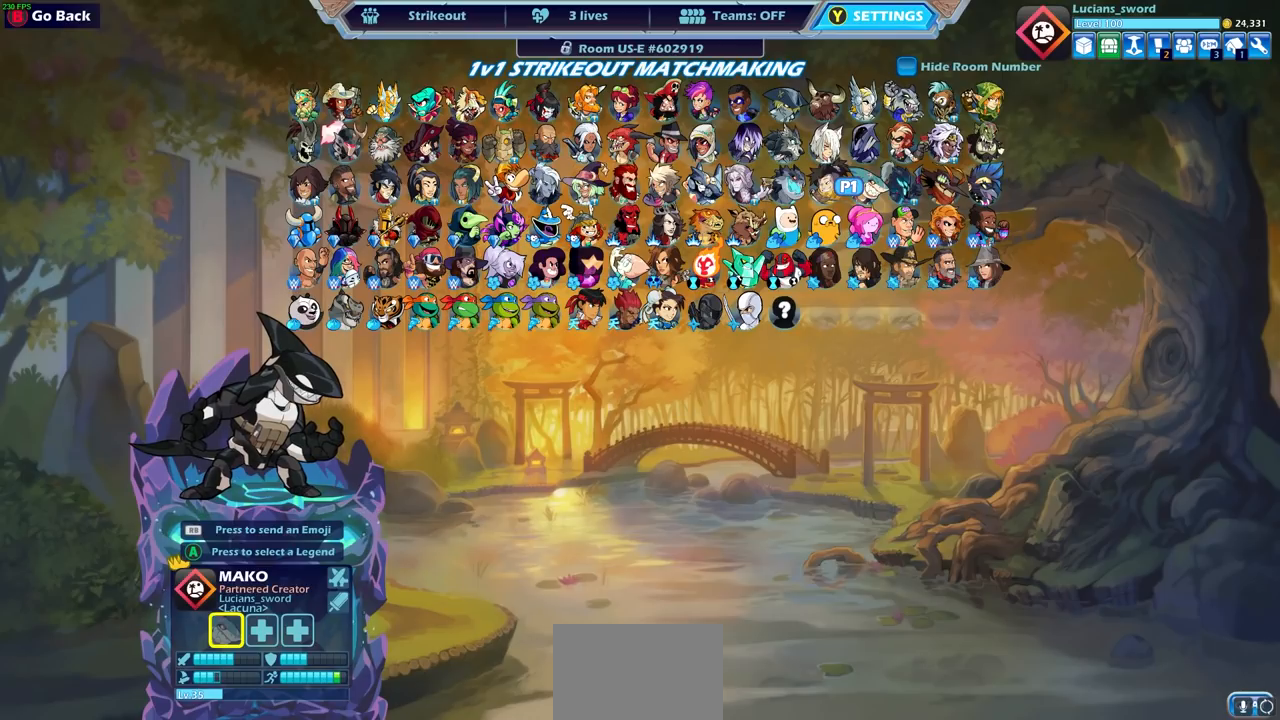
{"buttons": [], "left_stick": "center", "right_stick": "center", "events": []}
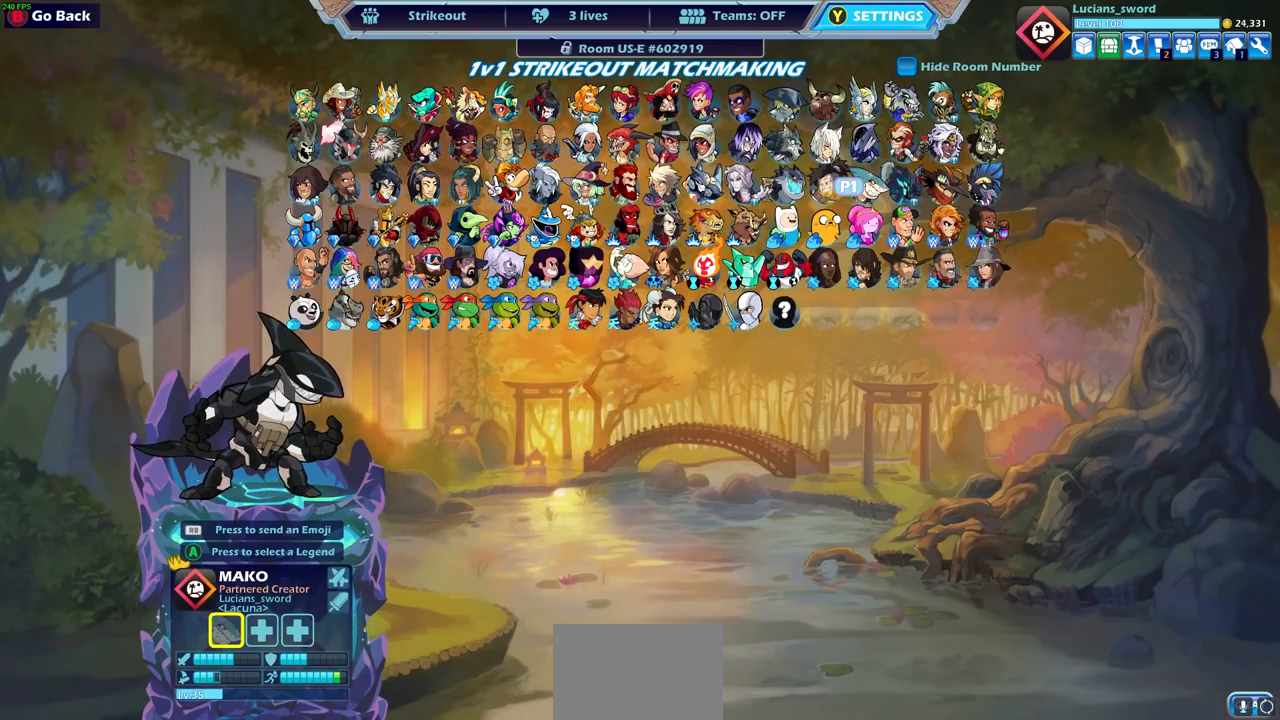
{"buttons": [], "left_stick": "center", "right_stick": "center", "events": []}
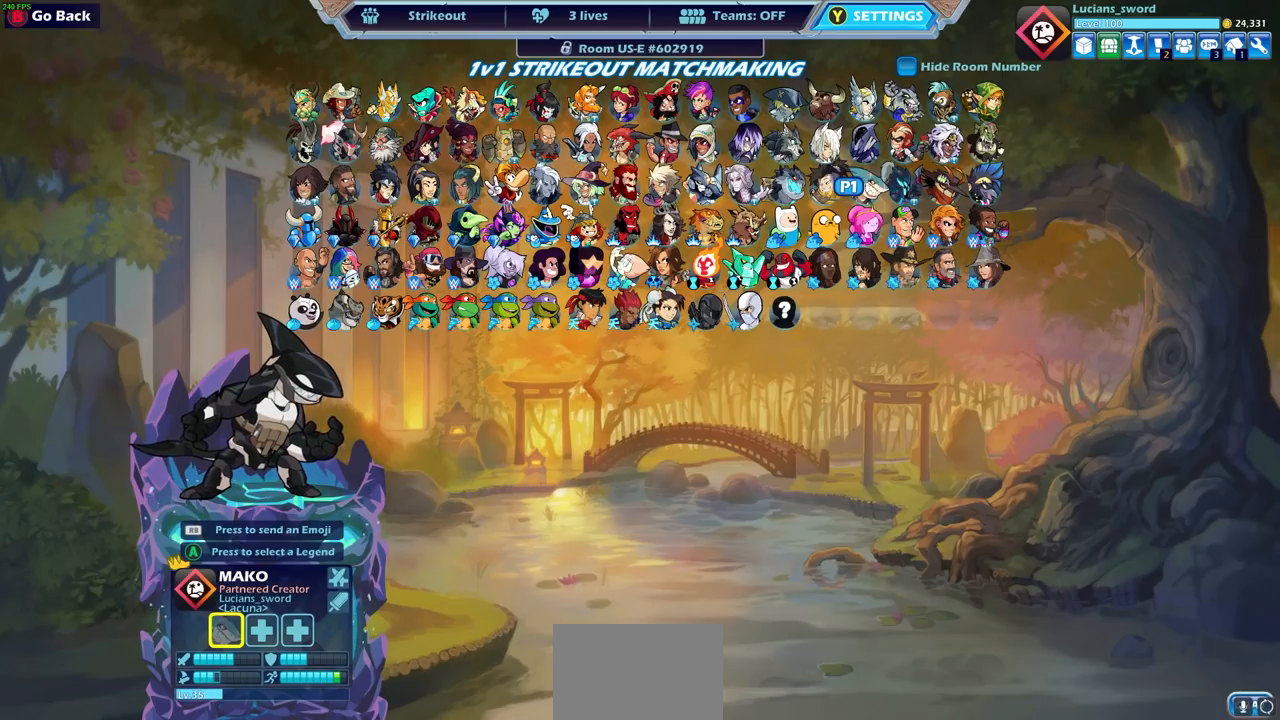
{"buttons": [], "left_stick": "center", "right_stick": "center", "events": [[117, "DPAD_DOWN", "down"], [233, "DPAD_DOWN", "up"]]}
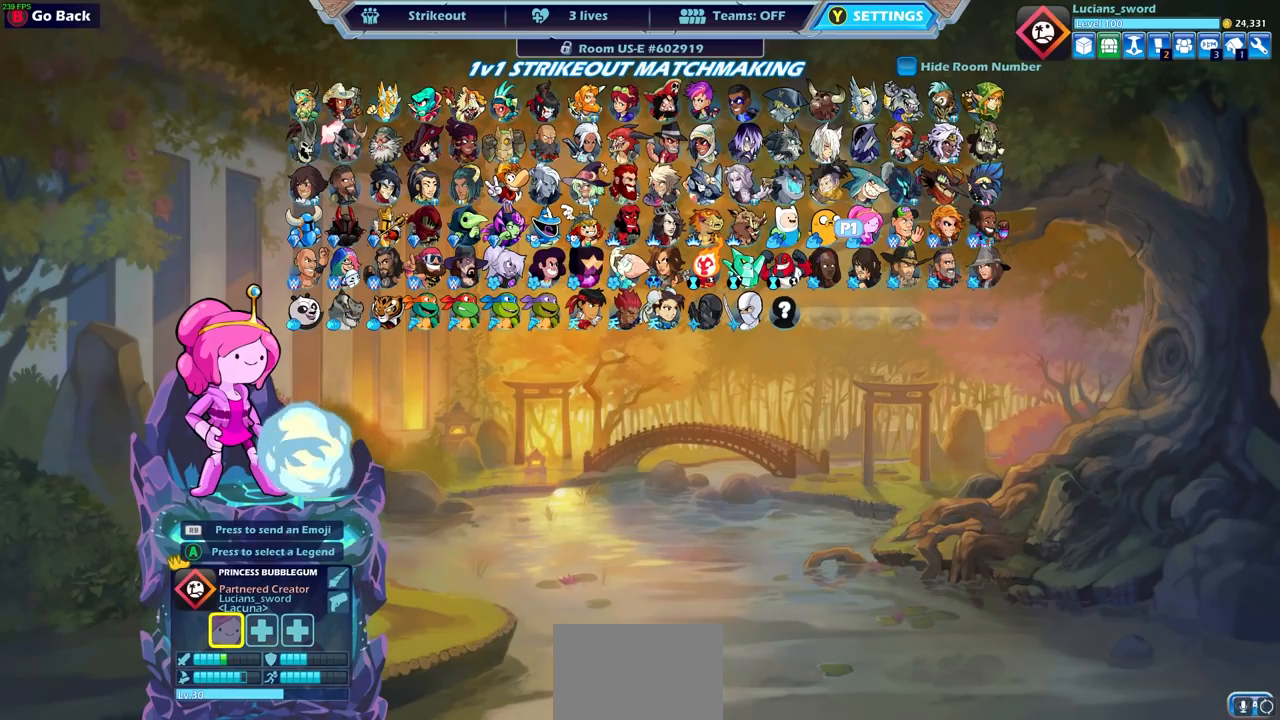
{"buttons": [], "left_stick": "center", "right_stick": "center", "events": [[283, "DPAD_UP", "down"], [417, "DPAD_UP", "up"]]}
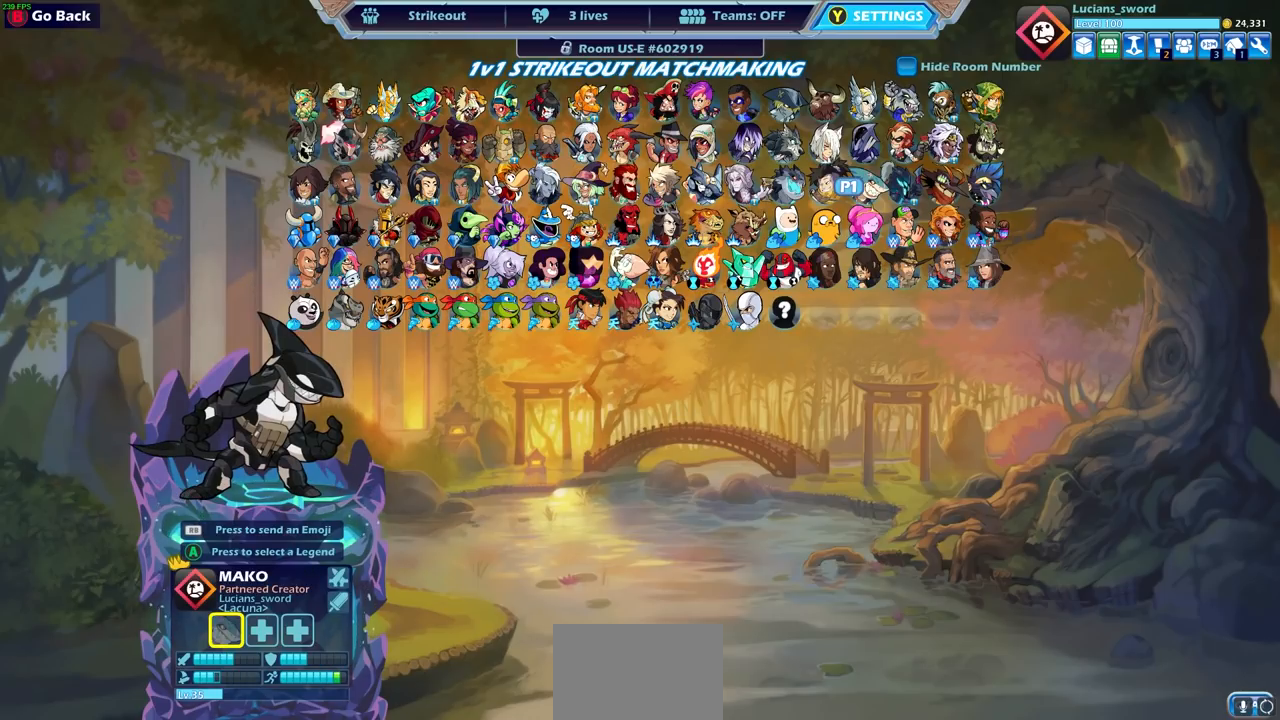
{"buttons": [], "left_stick": "center", "right_stick": "center", "events": []}
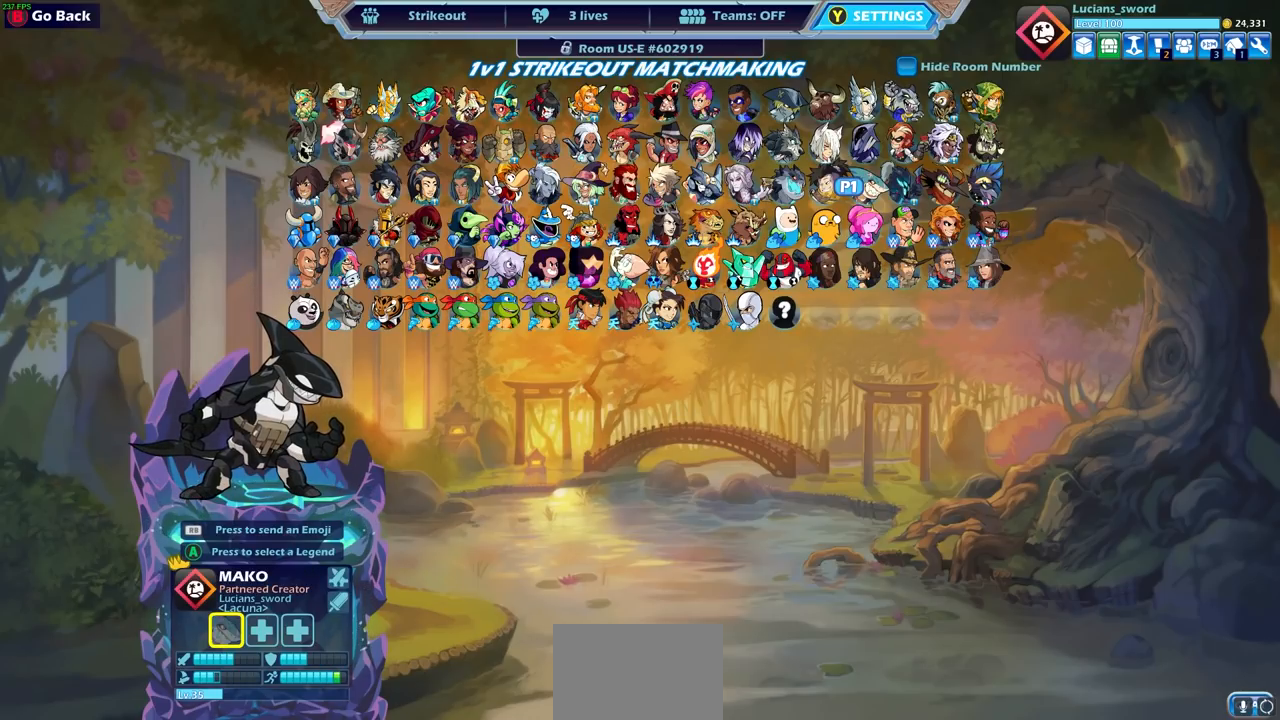
{"buttons": [], "left_stick": "center", "right_stick": "center", "events": [[150, "DPAD_RIGHT", "down"], [267, "DPAD_RIGHT", "up"]]}
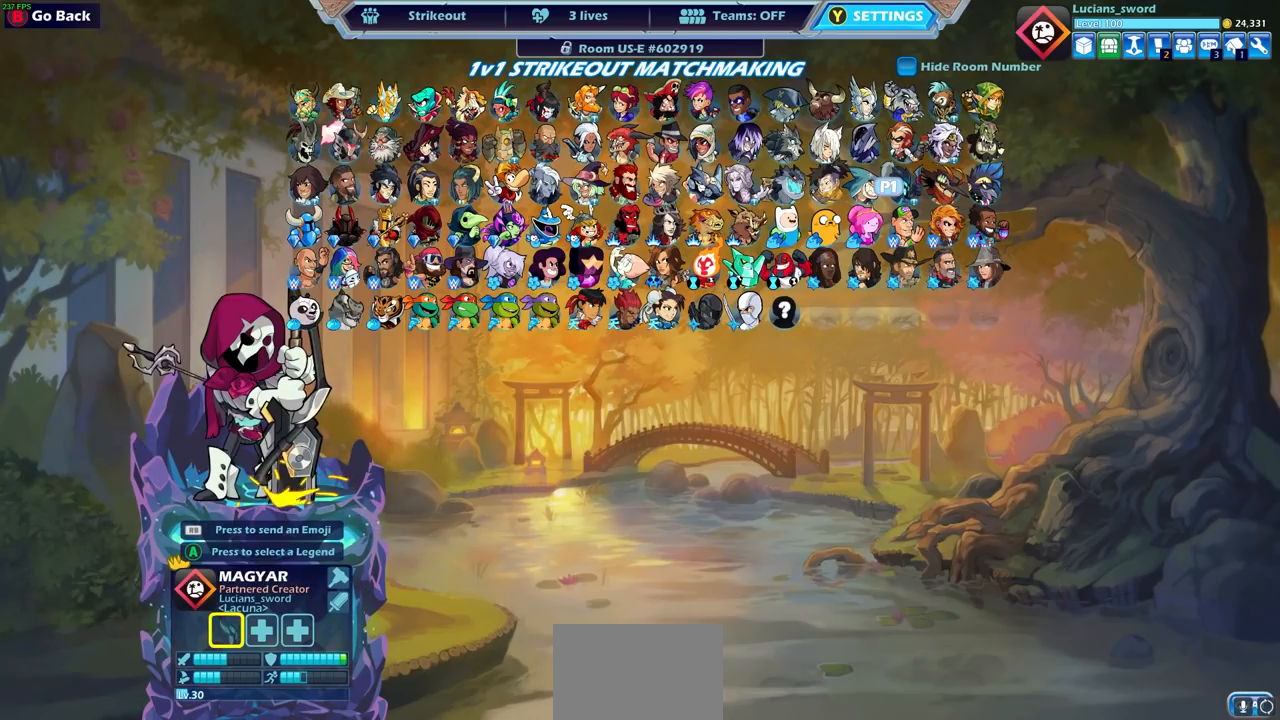
{"buttons": [], "left_stick": "center", "right_stick": "center", "events": [[300, "DPAD_LEFT", "down"], [383, "DPAD_LEFT", "up"]]}
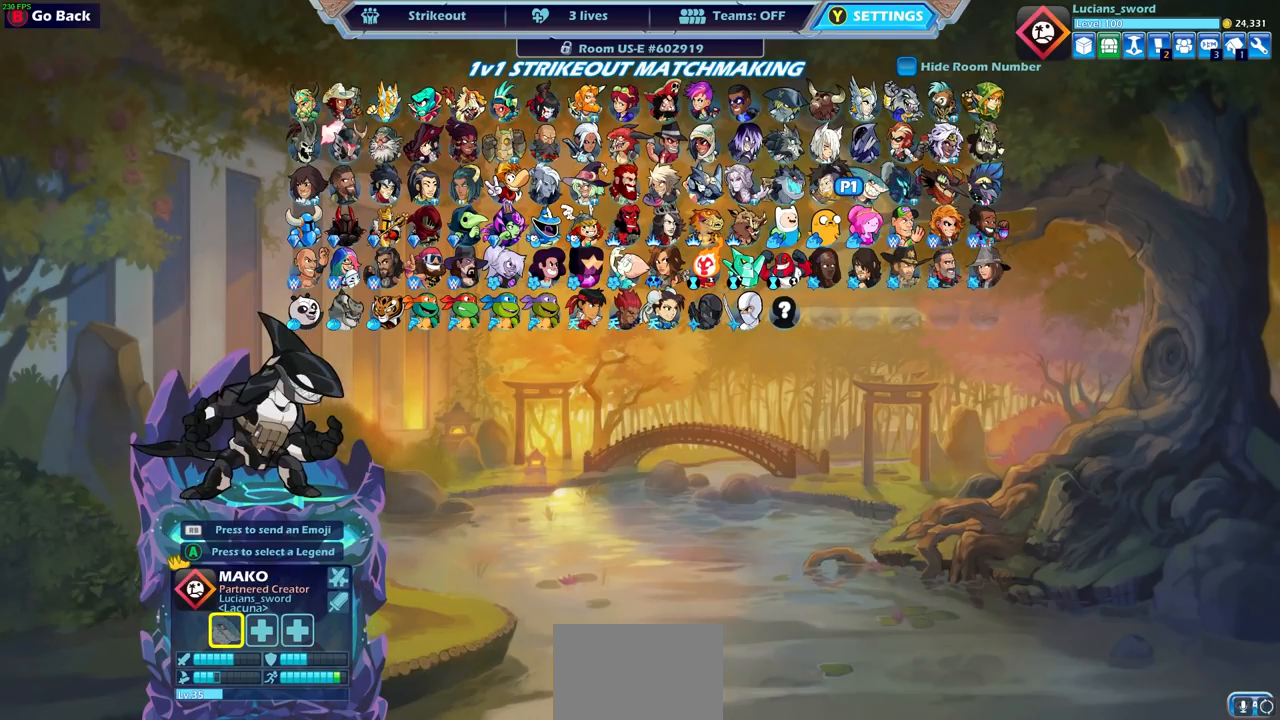
{"buttons": ["DPAD_RIGHT"], "left_stick": "center", "right_stick": "center", "events": [[267, "DPAD_RIGHT", "down"], [383, "DPAD_RIGHT", "up"], [467, "DPAD_RIGHT", "down"]]}
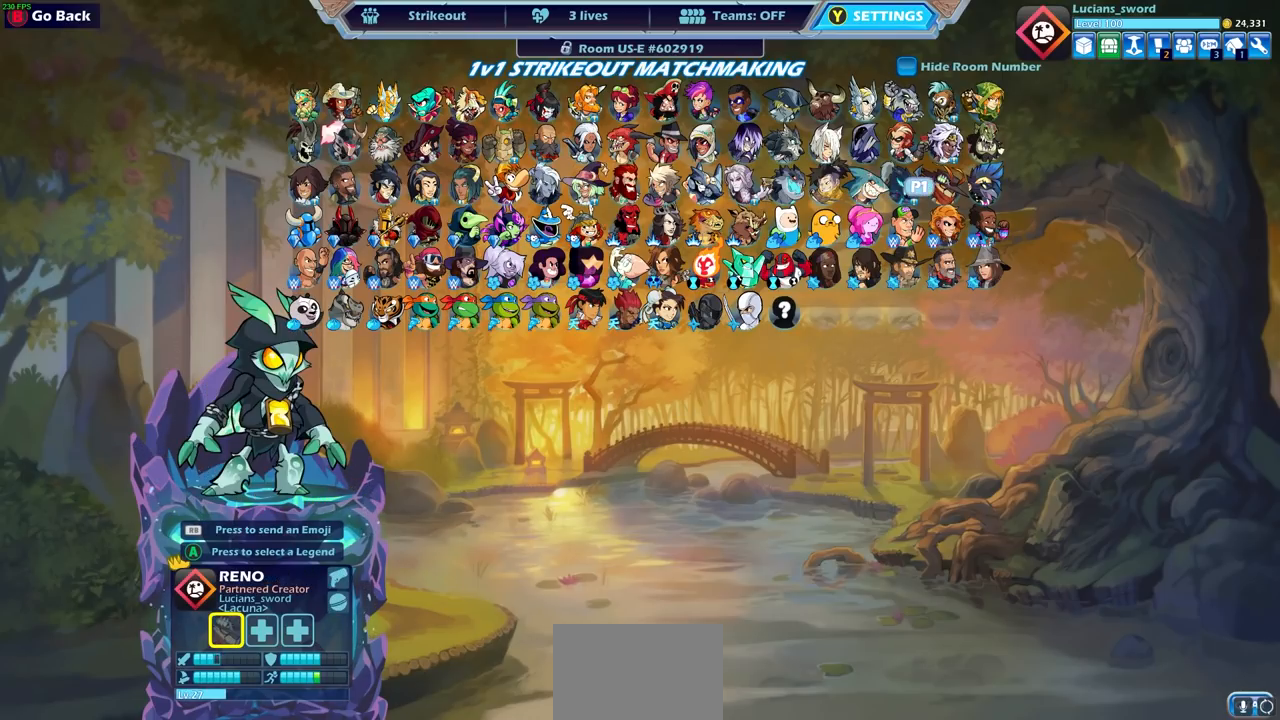
{"buttons": ["CROSS"], "left_stick": "center", "right_stick": "center", "events": [[83, "DPAD_RIGHT", "up"], [183, "DPAD_RIGHT", "down"], [267, "DPAD_RIGHT", "up"], [467, "CROSS", "down"]]}
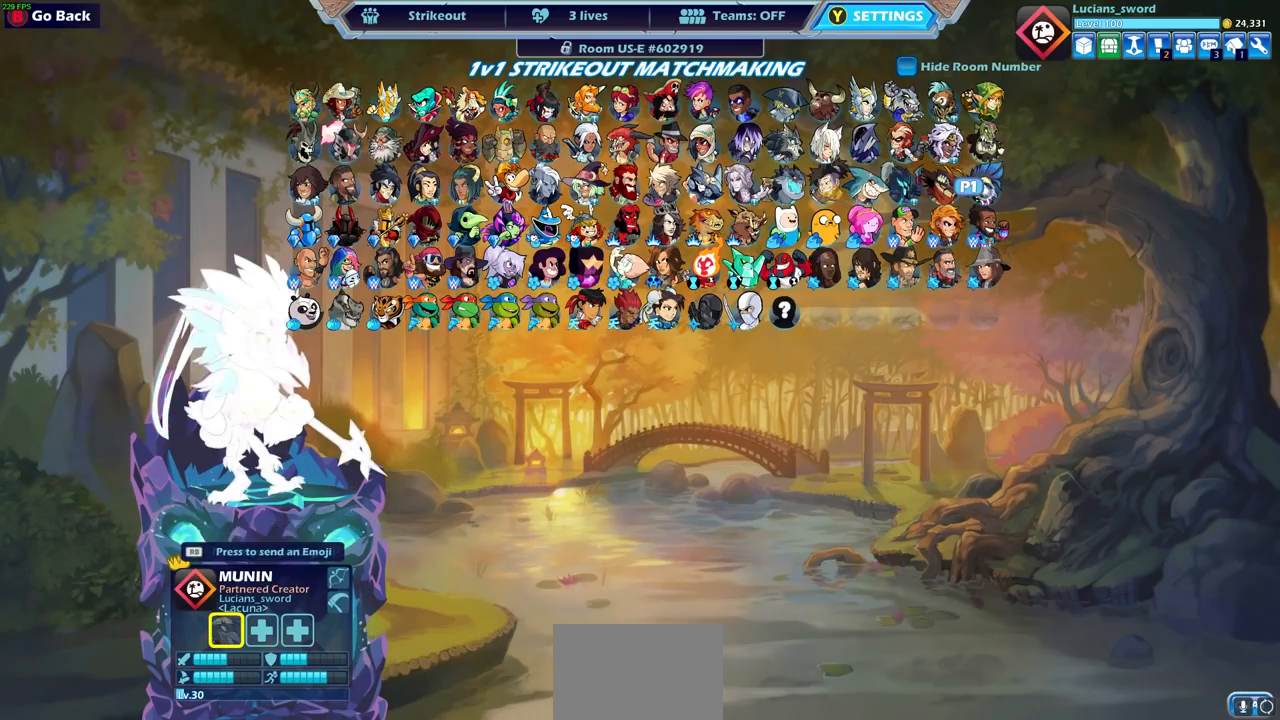
{"buttons": [], "left_stick": "center", "right_stick": "center", "events": [[167, "CROSS", "up"]]}